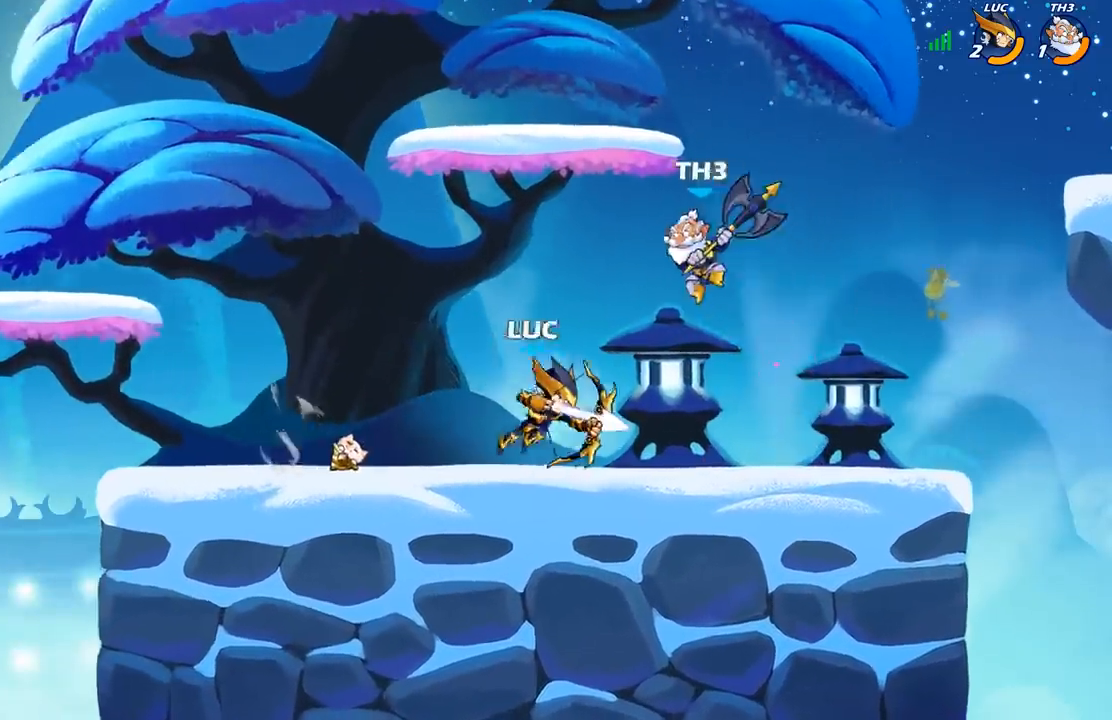
Gameplay with a controller (Xbox layout); each line is a JSON object with the inputs held at the frame after it. "events" lists button and stick changes between this image and that frame as [ms after this image, input, new state], when the widget could be followed in between.
{"buttons": ["R2"], "left_stick": "up", "right_stick": "center", "events": [[50, "X", "up"], [383, "A", "down"], [417, "left_stick", "up"], [467, "R2", "down"], [500, "A", "up"]]}
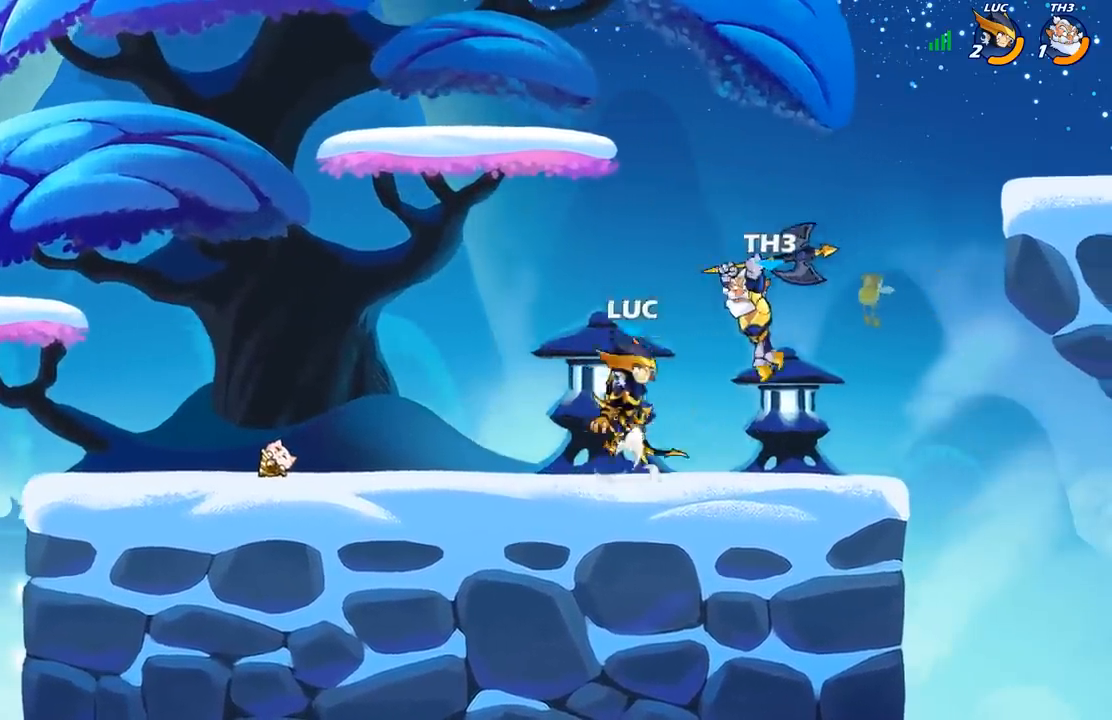
{"buttons": [], "left_stick": "up-left", "right_stick": "center", "events": [[100, "left_stick", "up-left"], [217, "left_stick", "down-left"], [283, "R2", "up"], [367, "left_stick", "up-left"], [400, "X", "down"], [483, "X", "up"]]}
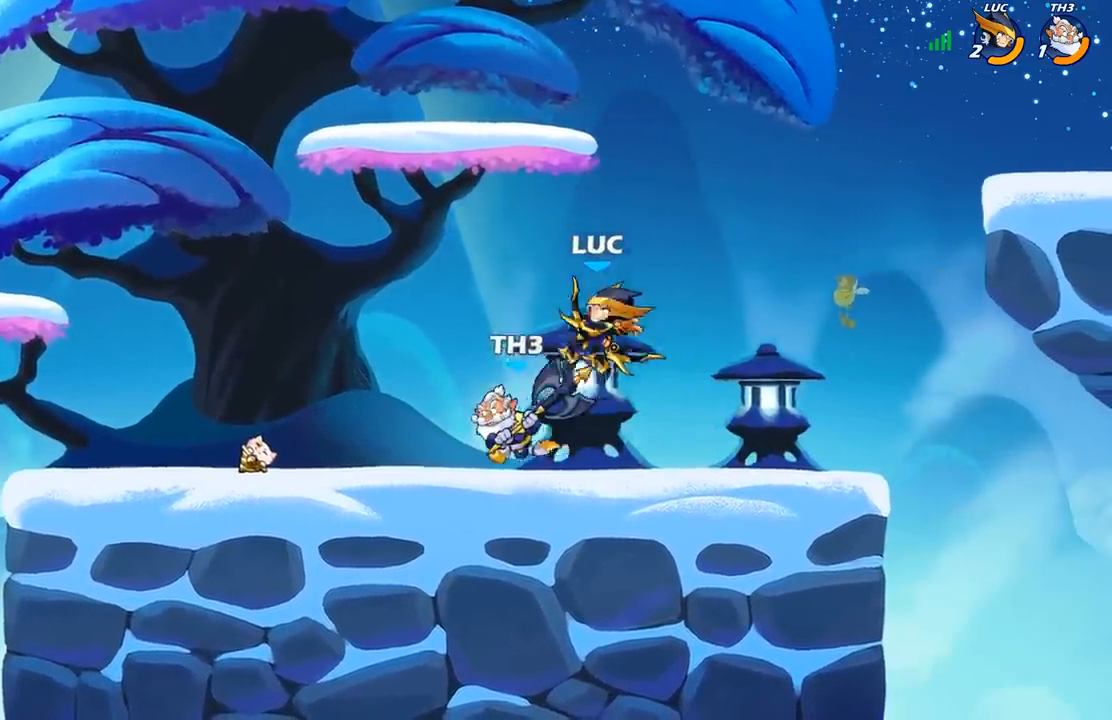
{"buttons": ["A"], "left_stick": "left", "right_stick": "center", "events": [[33, "left_stick", "left"], [450, "A", "down"]]}
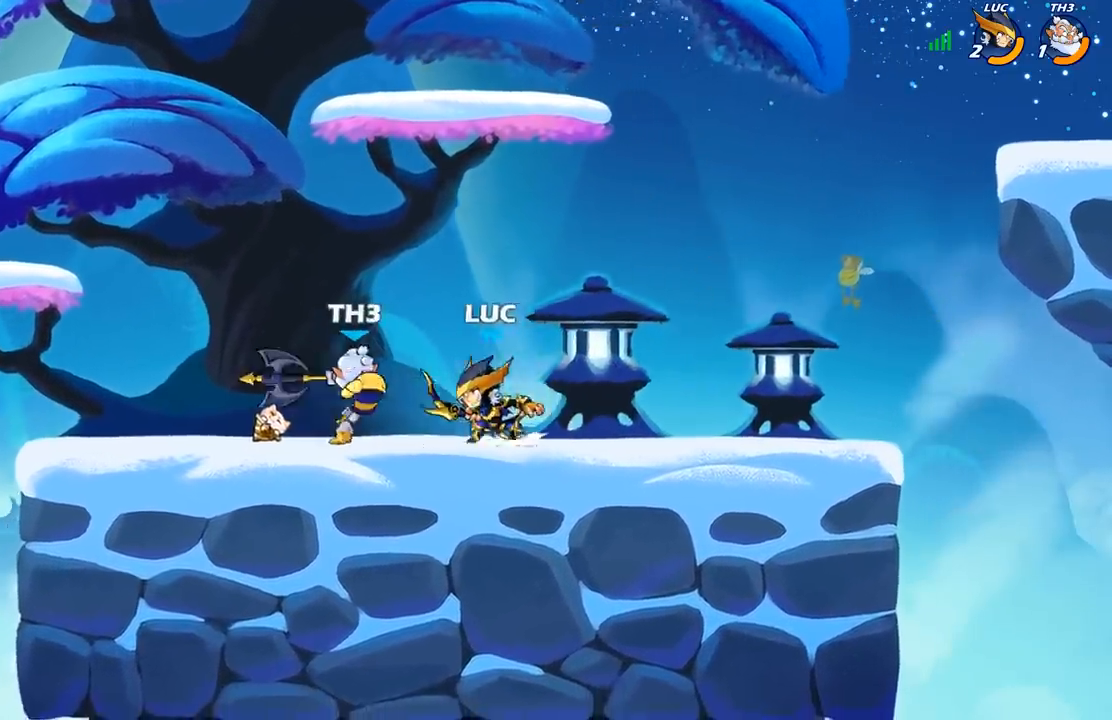
{"buttons": [], "left_stick": "center", "right_stick": "center", "events": [[17, "R2", "down"], [100, "A", "up"], [100, "left_stick", "up"], [167, "left_stick", "center"], [233, "R2", "up"], [233, "left_stick", "right"], [417, "left_stick", "center"]]}
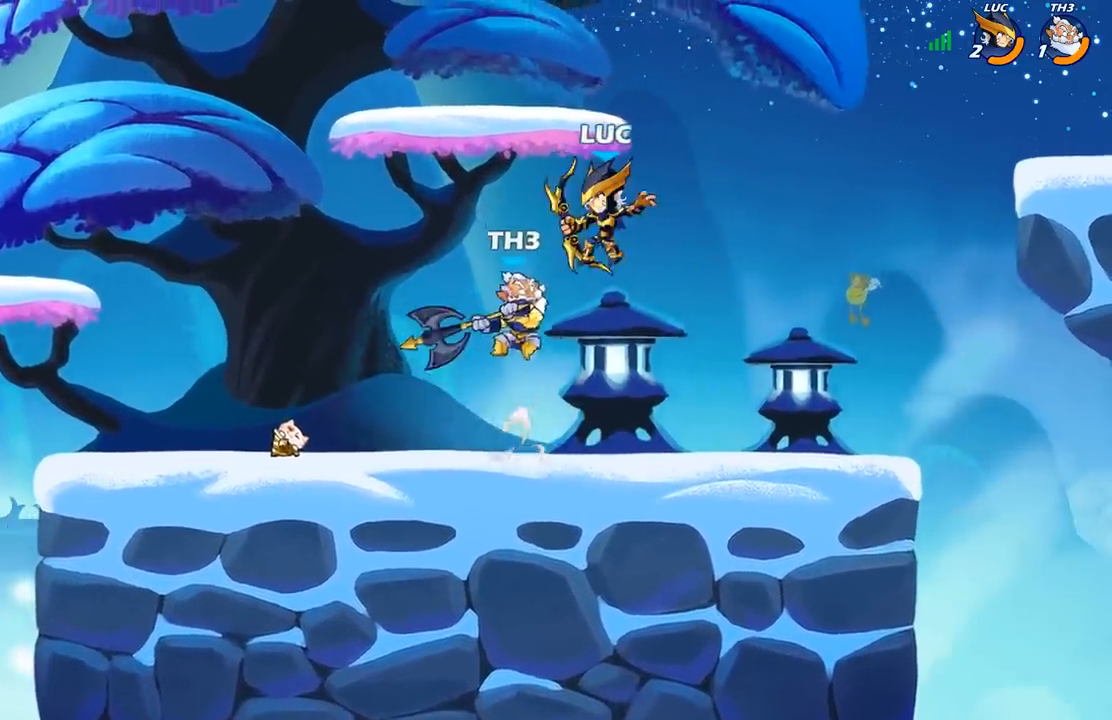
{"buttons": [], "left_stick": "center", "right_stick": "center", "events": [[67, "A", "down"], [67, "left_stick", "down-left"], [117, "R2", "down"], [150, "A", "up"], [450, "left_stick", "center"], [467, "R2", "up"]]}
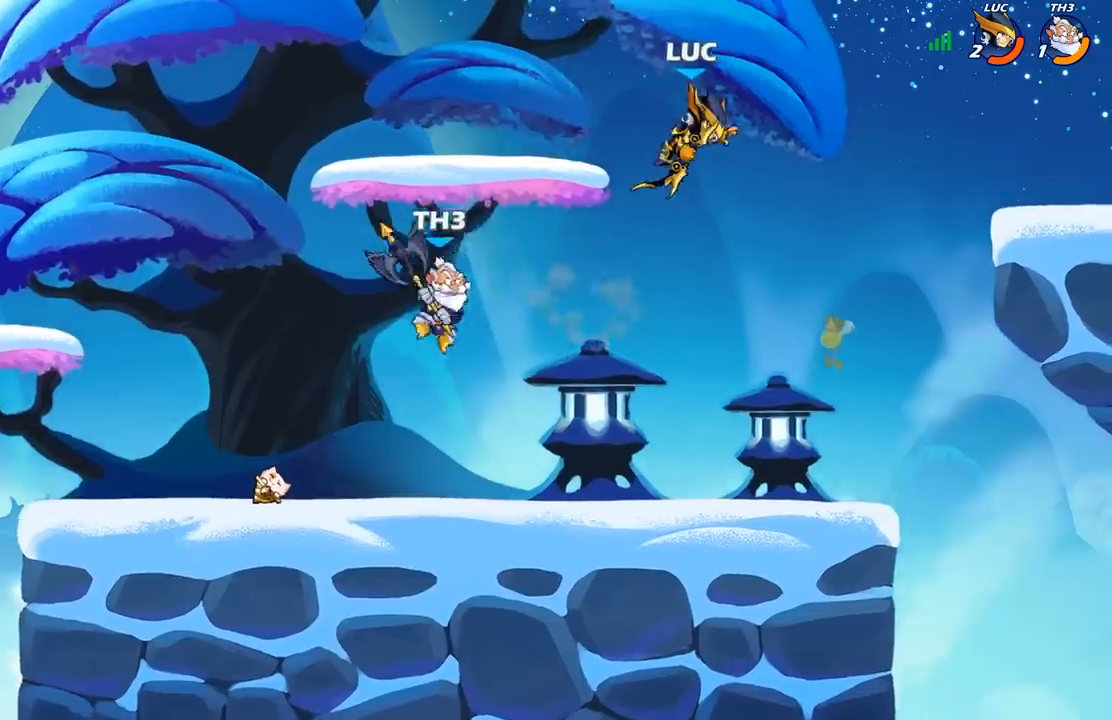
{"buttons": ["R2"], "left_stick": "down-right", "right_stick": "center", "events": [[17, "left_stick", "right"], [233, "left_stick", "down-right"], [433, "R2", "down"]]}
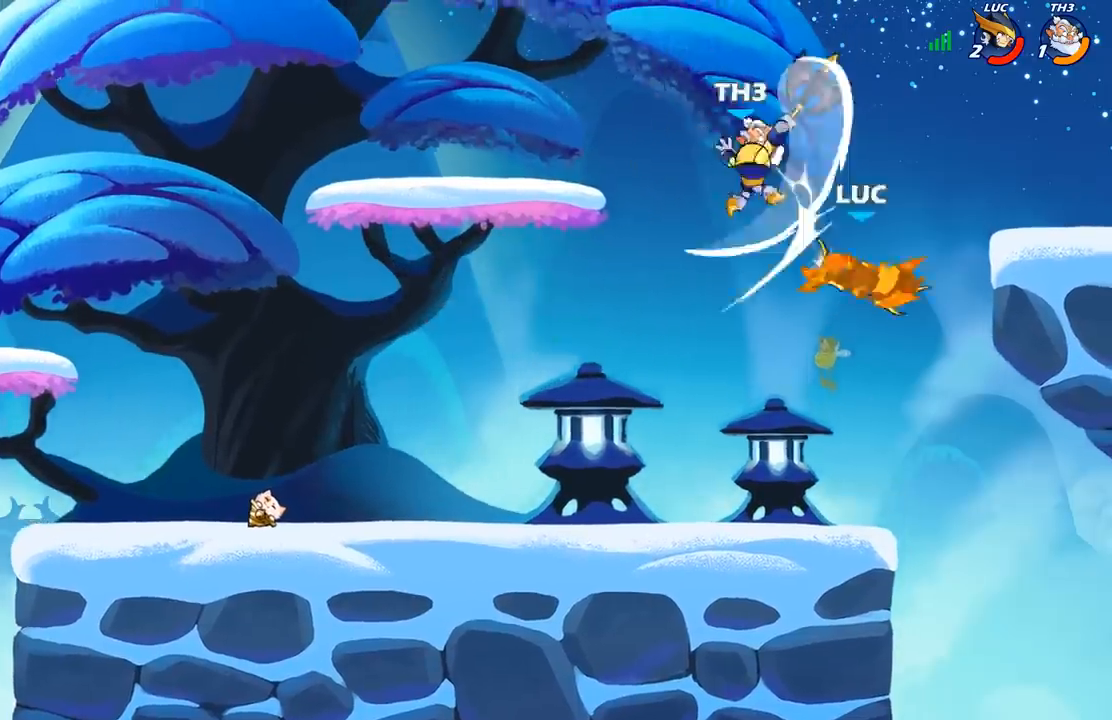
{"buttons": [], "left_stick": "center", "right_stick": "center", "events": [[17, "left_stick", "down-left"], [183, "R2", "up"], [267, "left_stick", "up-left"], [433, "left_stick", "center"]]}
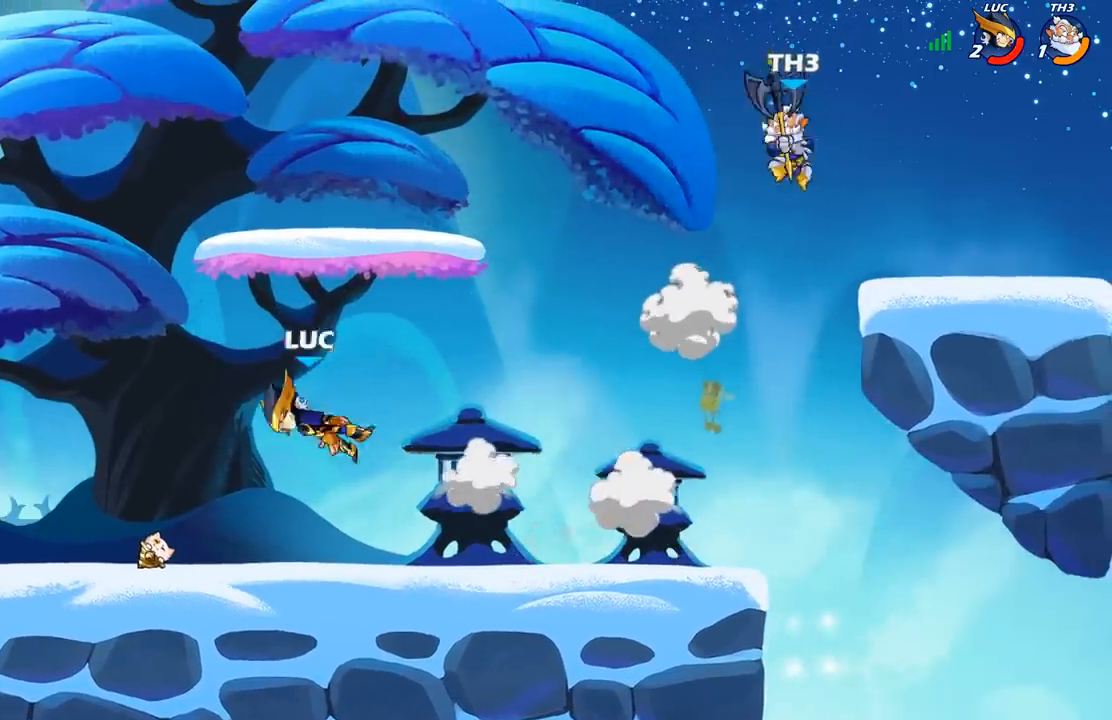
{"buttons": ["A", "R1"], "left_stick": "center", "right_stick": "center", "events": [[183, "left_stick", "down-right"], [383, "left_stick", "right"], [417, "R1", "down"], [450, "A", "down"], [500, "left_stick", "center"]]}
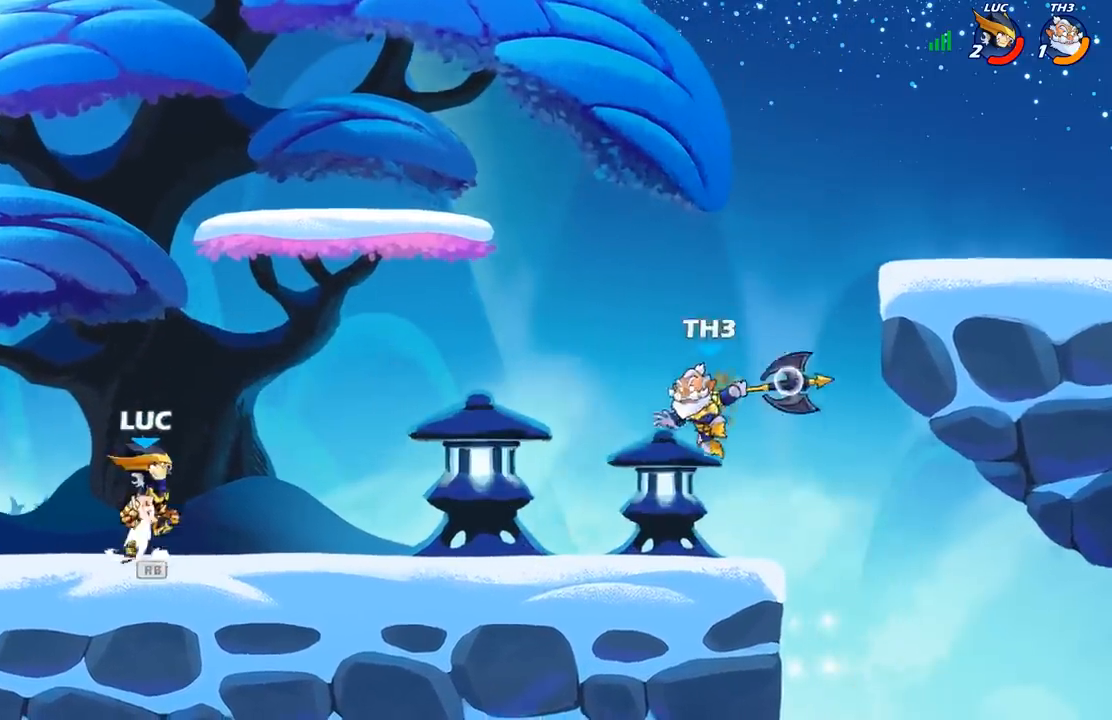
{"buttons": [], "left_stick": "center", "right_stick": "center", "events": [[17, "R1", "up"], [67, "A", "up"], [133, "left_stick", "right"], [233, "left_stick", "down-right"], [250, "R1", "down"], [317, "R1", "up"], [333, "left_stick", "center"]]}
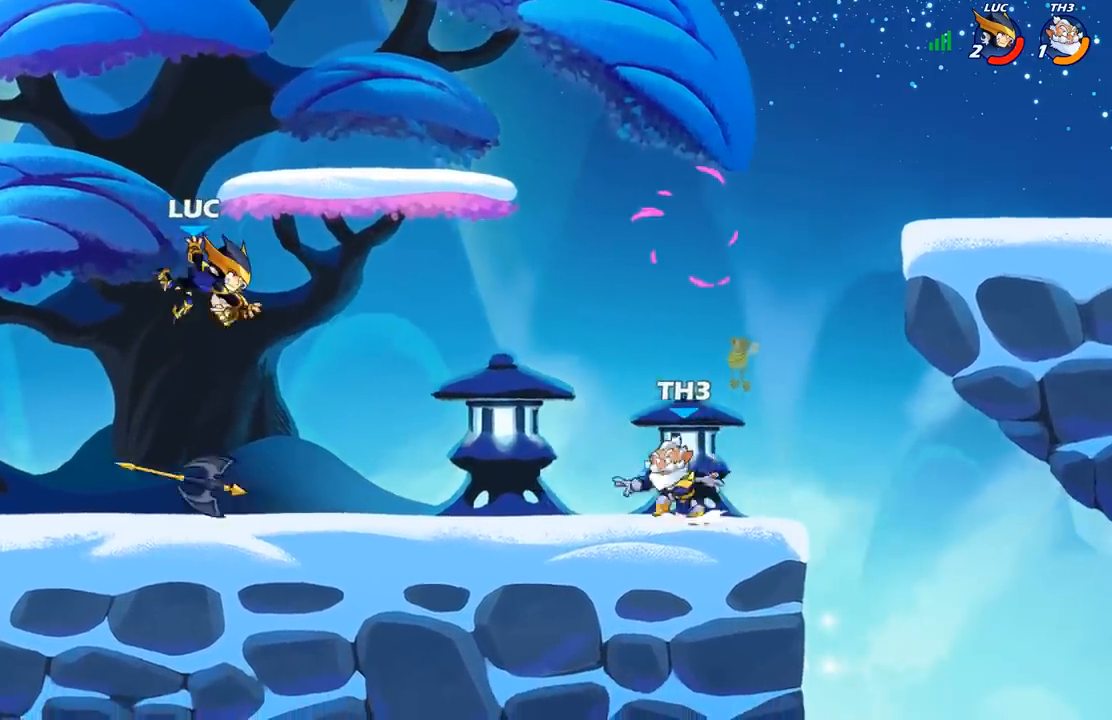
{"buttons": [], "left_stick": "right", "right_stick": "center", "events": [[217, "left_stick", "left"], [417, "left_stick", "right"]]}
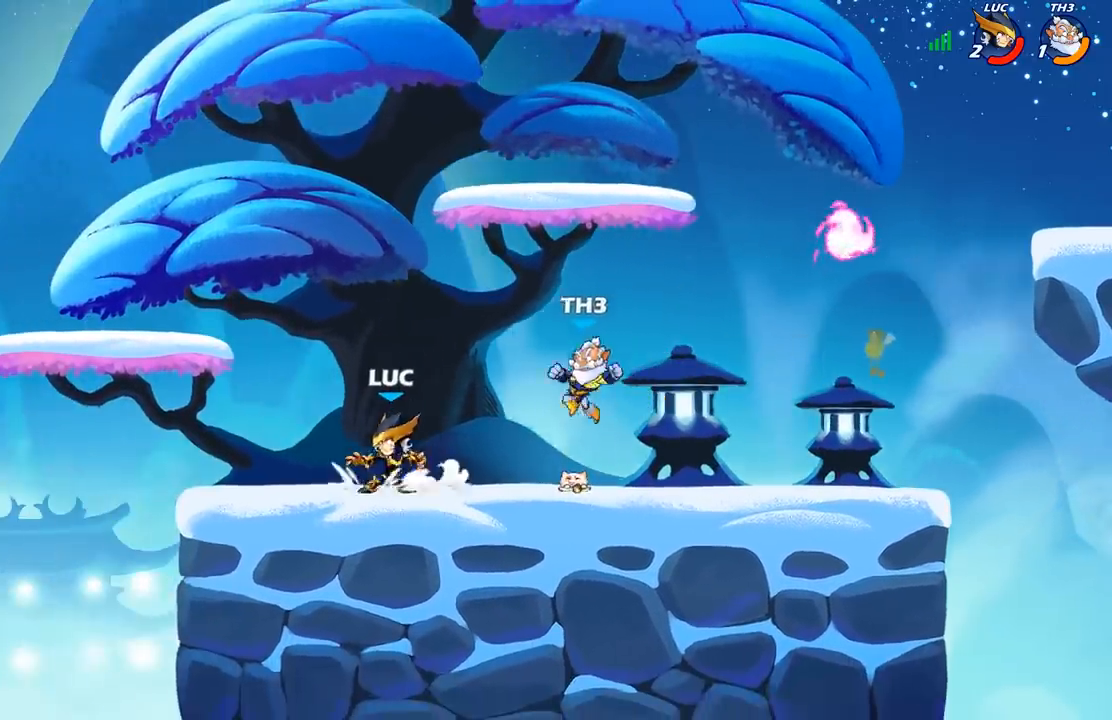
{"buttons": ["X"], "left_stick": "center", "right_stick": "center", "events": [[17, "left_stick", "center"], [200, "R2", "down"], [417, "R2", "up"], [483, "X", "down"]]}
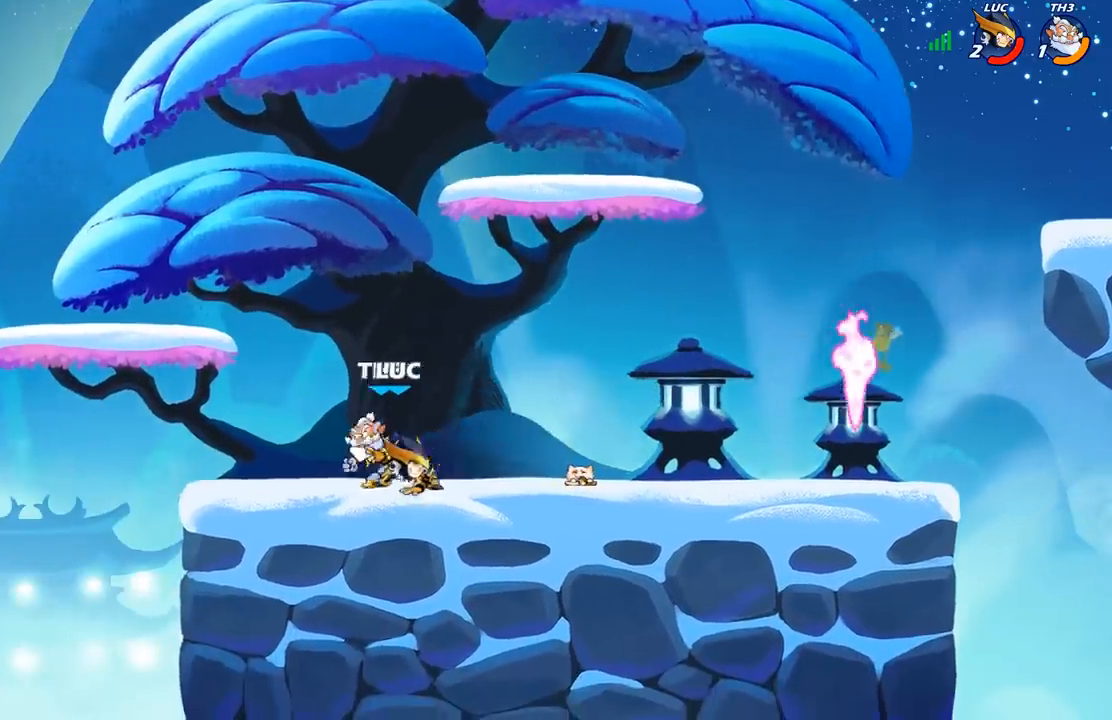
{"buttons": ["A"], "left_stick": "up", "right_stick": "center", "events": [[67, "X", "up"], [150, "X", "down"], [250, "X", "up"], [450, "left_stick", "up"], [483, "A", "down"]]}
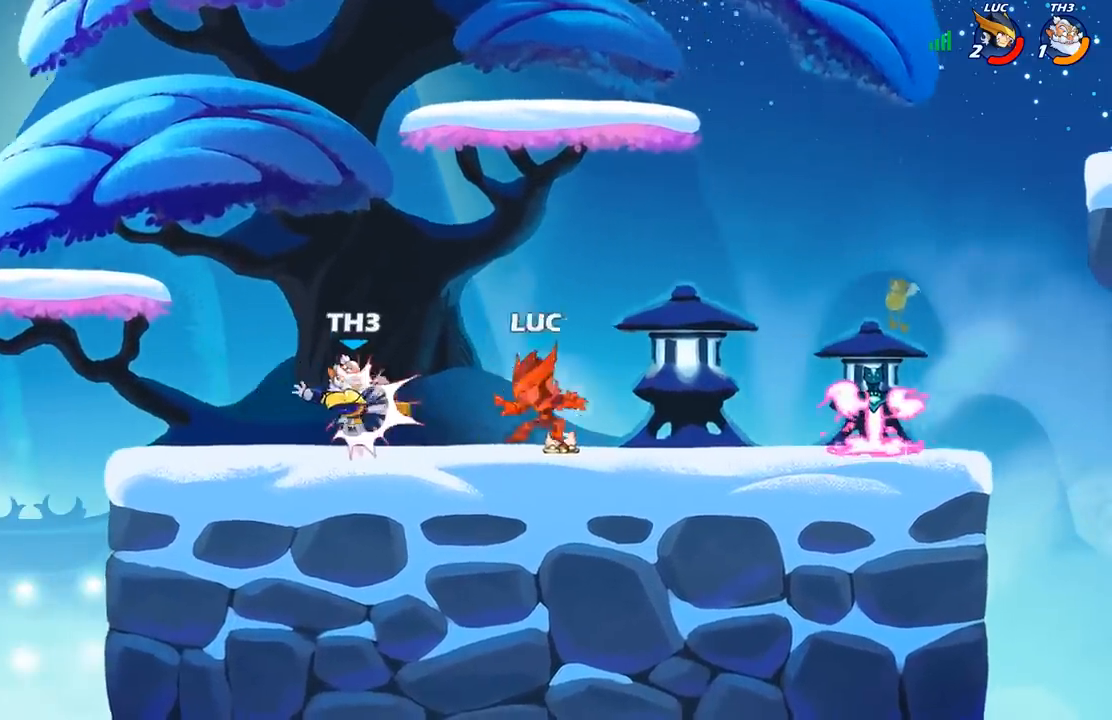
{"buttons": ["R2"], "left_stick": "down", "right_stick": "center", "events": [[67, "left_stick", "up-left"], [133, "A", "up"], [250, "left_stick", "up-right"], [417, "left_stick", "down"], [433, "R2", "down"]]}
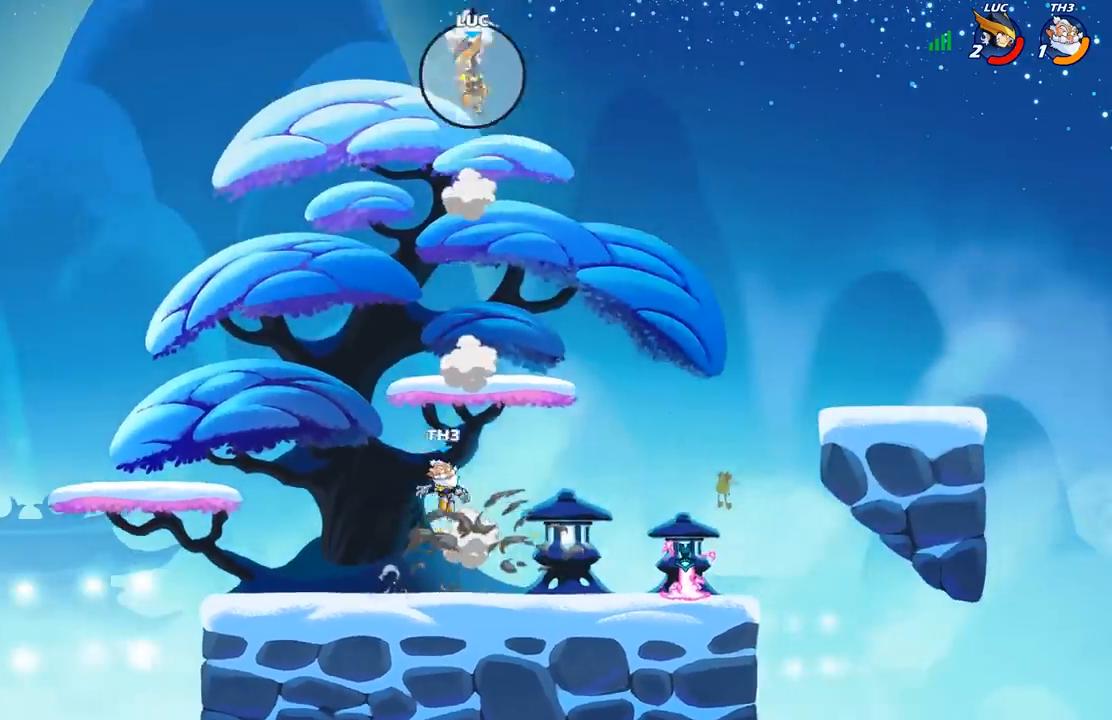
{"buttons": [], "left_stick": "down-right", "right_stick": "center", "events": [[50, "R2", "up"], [150, "R2", "down"], [200, "left_stick", "down-right"], [267, "R2", "up"]]}
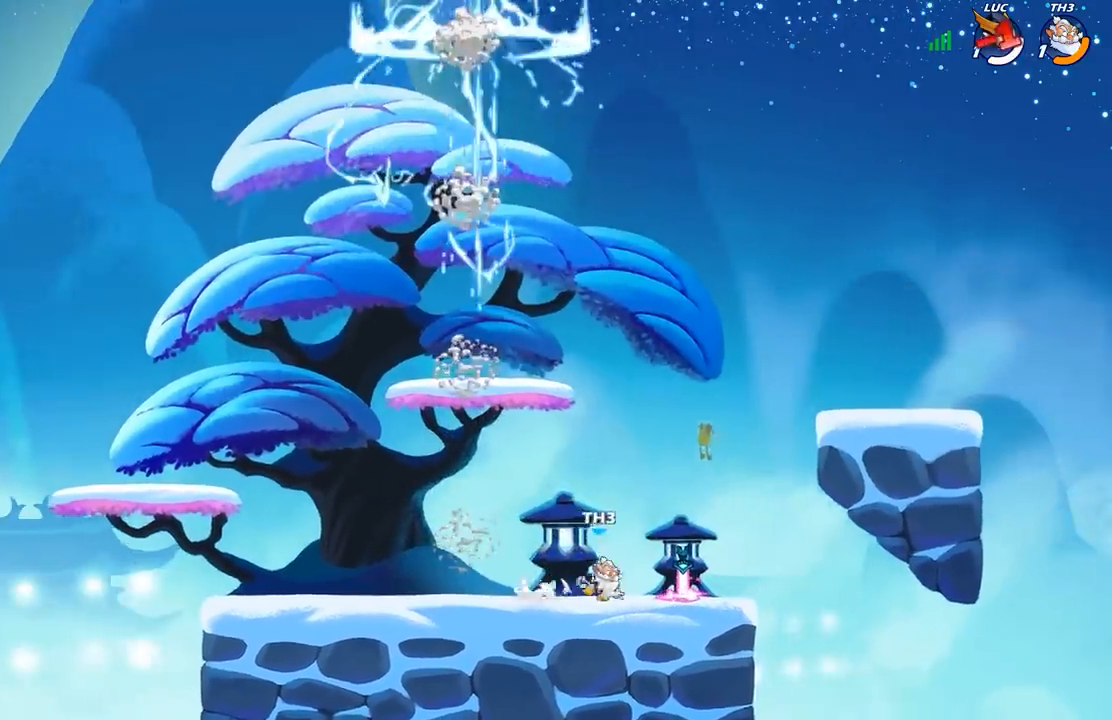
{"buttons": [], "left_stick": "center", "right_stick": "center", "events": [[100, "left_stick", "center"]]}
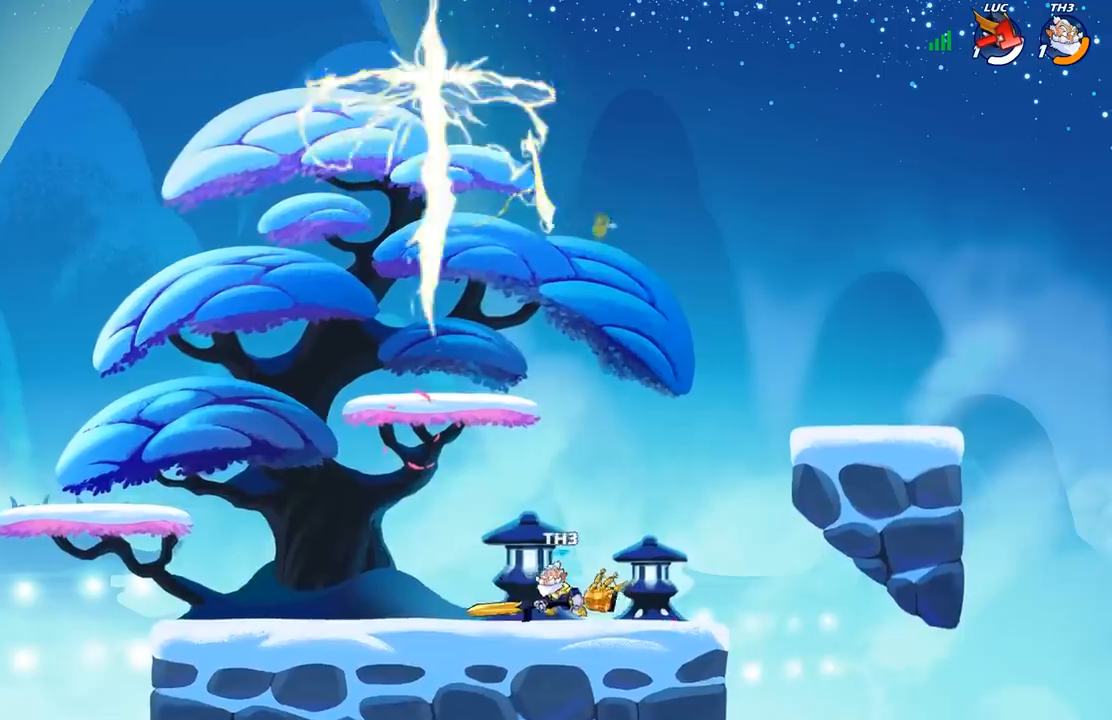
{"buttons": [], "left_stick": "center", "right_stick": "center", "events": []}
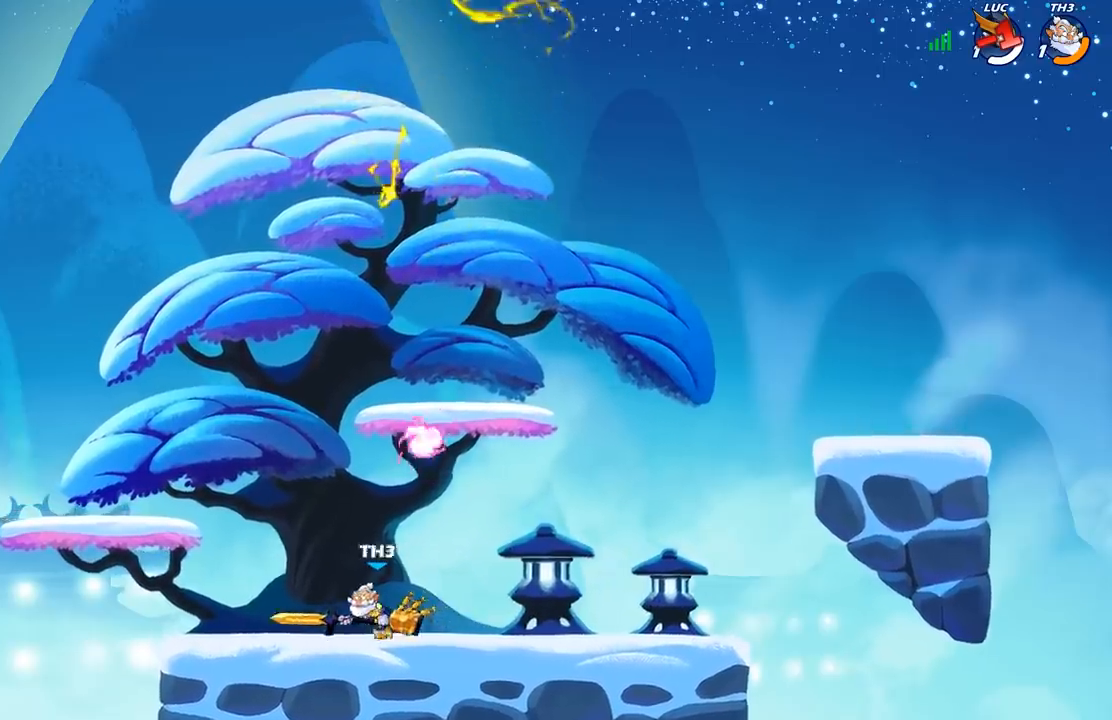
{"buttons": [], "left_stick": "center", "right_stick": "center", "events": []}
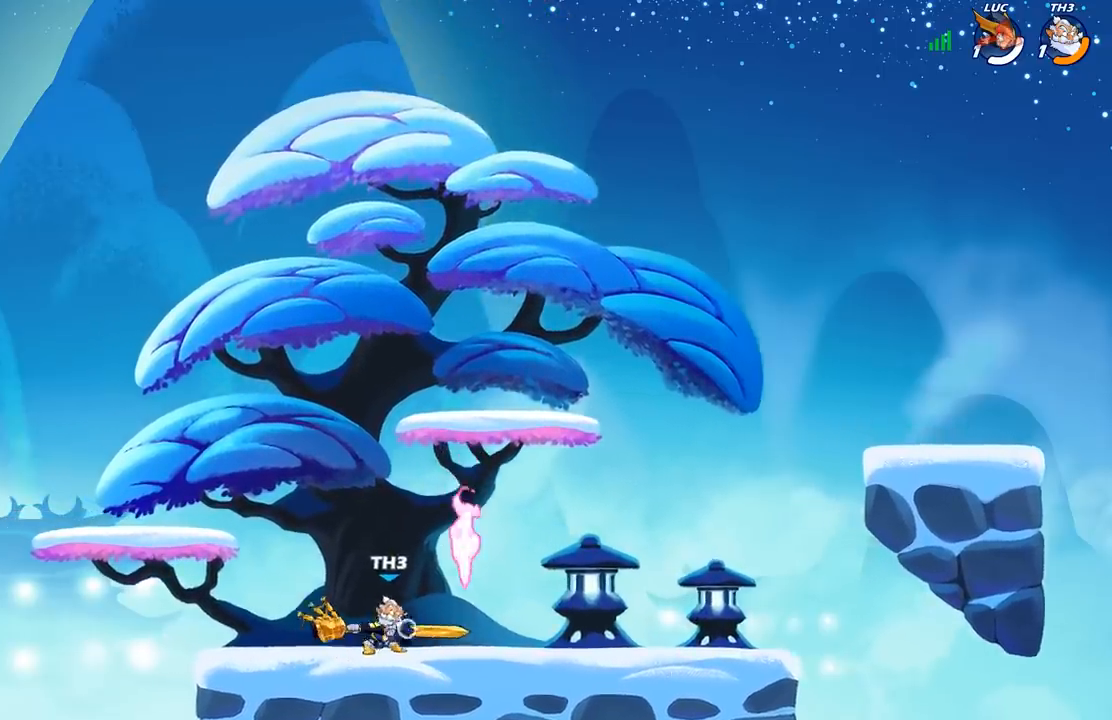
{"buttons": [], "left_stick": "center", "right_stick": "center", "events": []}
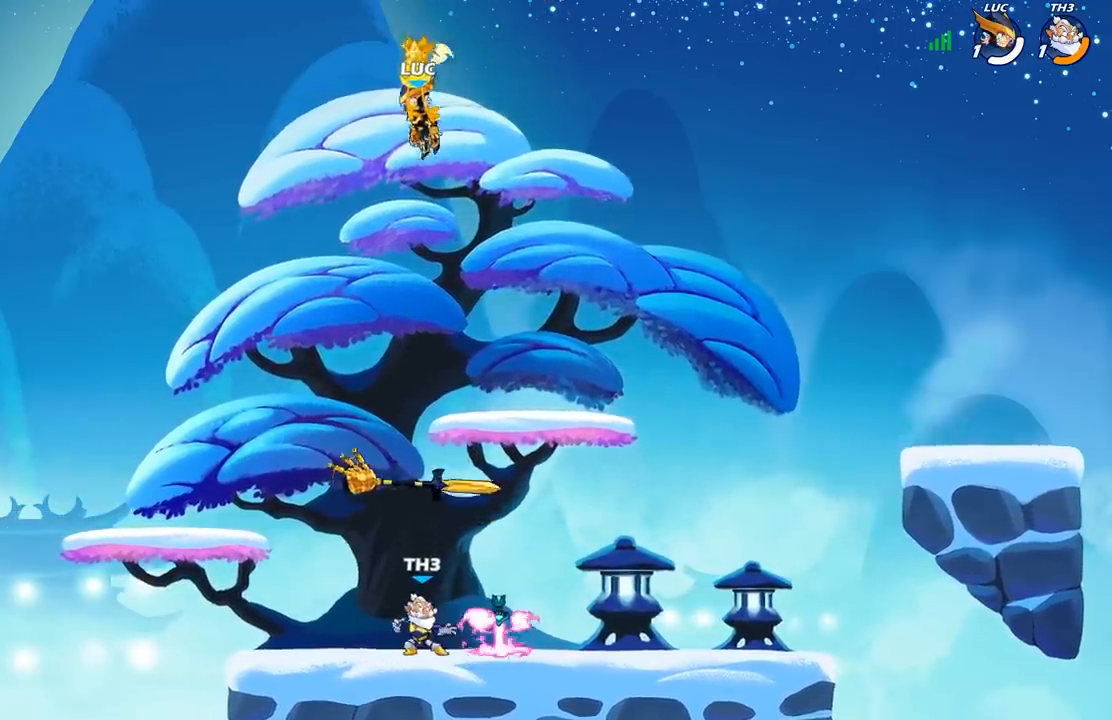
{"buttons": [], "left_stick": "center", "right_stick": "center", "events": []}
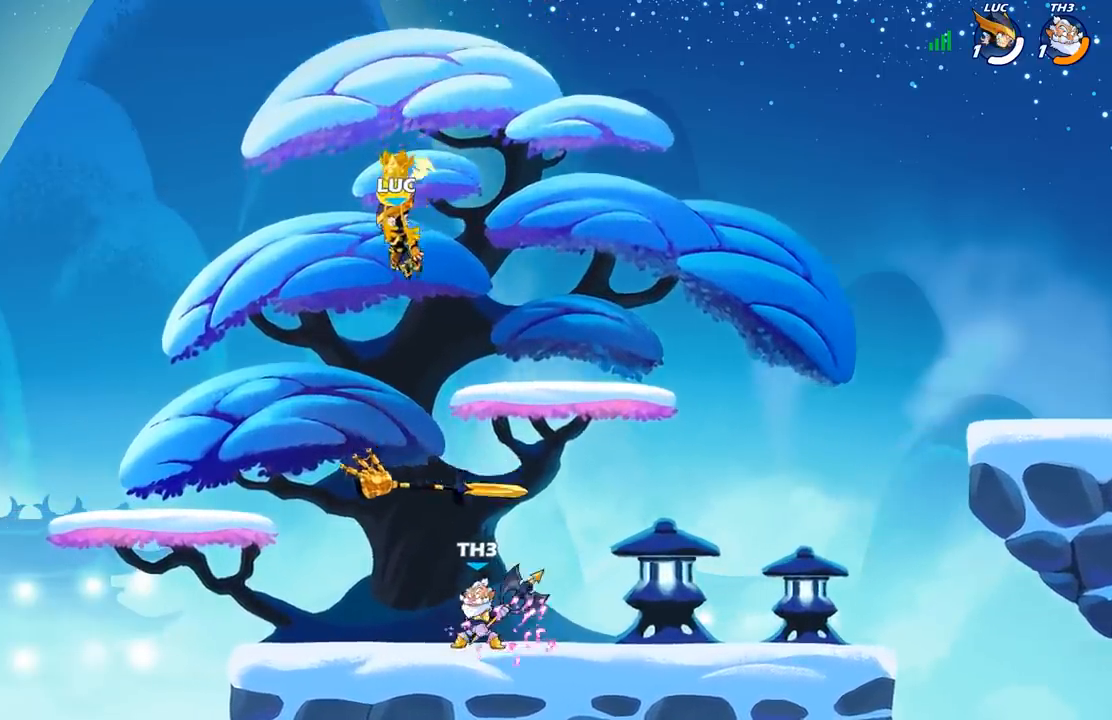
{"buttons": ["SELECT"], "left_stick": "center", "right_stick": "center", "events": [[467, "SELECT", "down"]]}
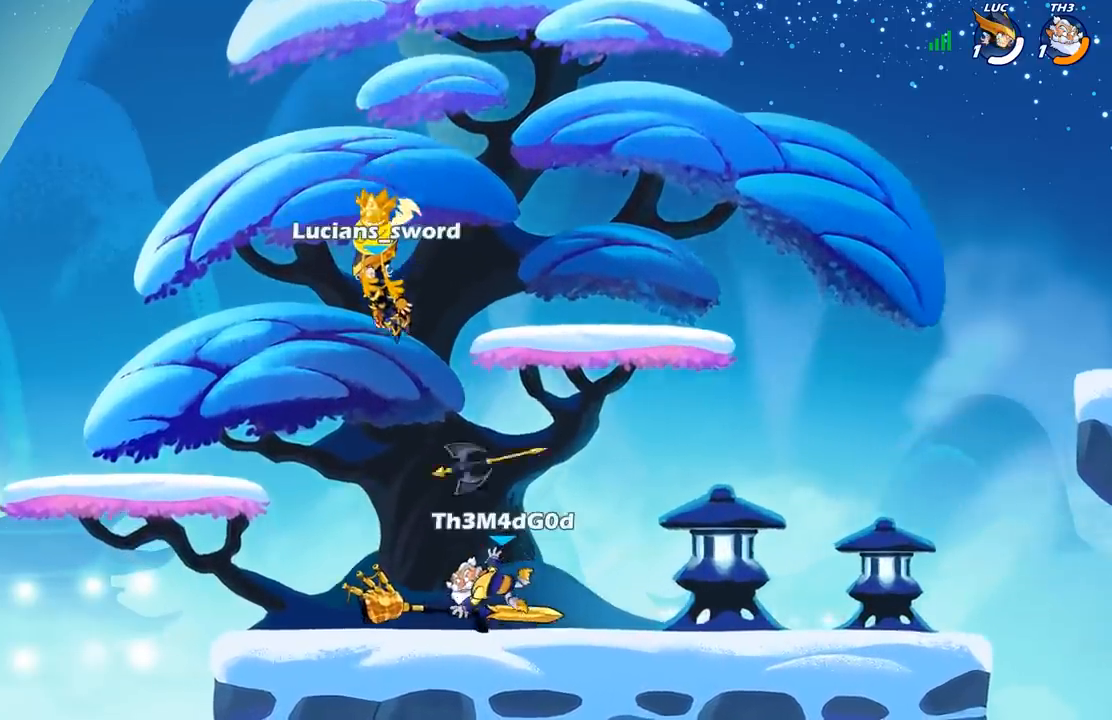
{"buttons": [], "left_stick": "center", "right_stick": "center", "events": [[150, "SELECT", "up"]]}
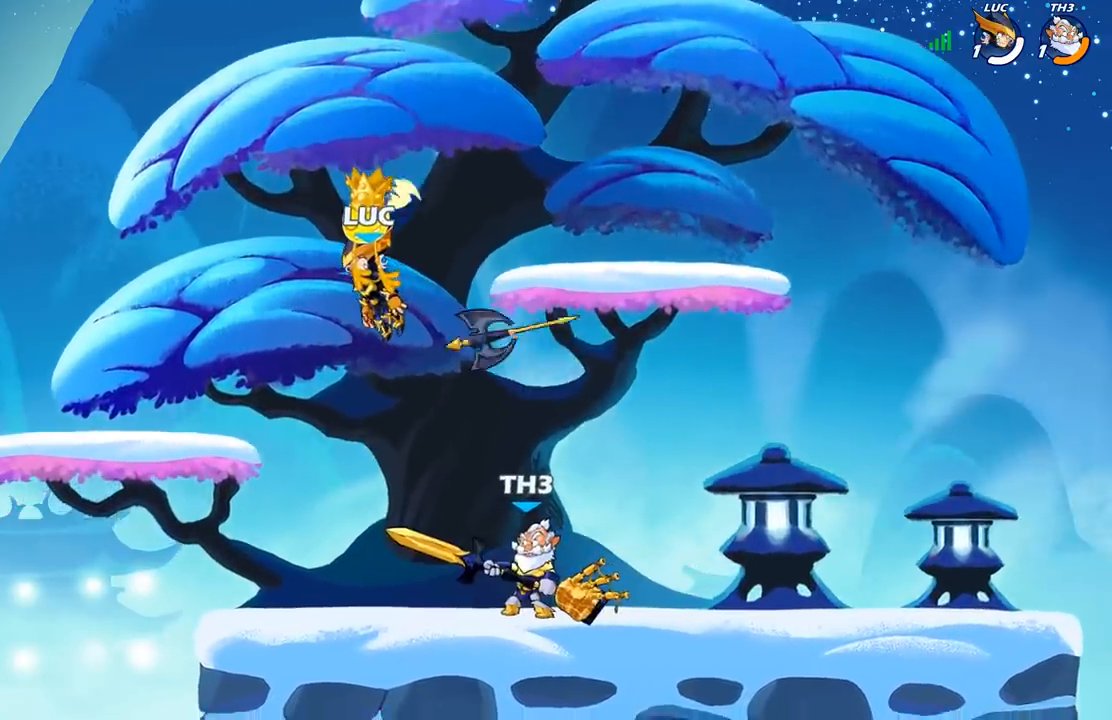
{"buttons": [], "left_stick": "center", "right_stick": "center", "events": []}
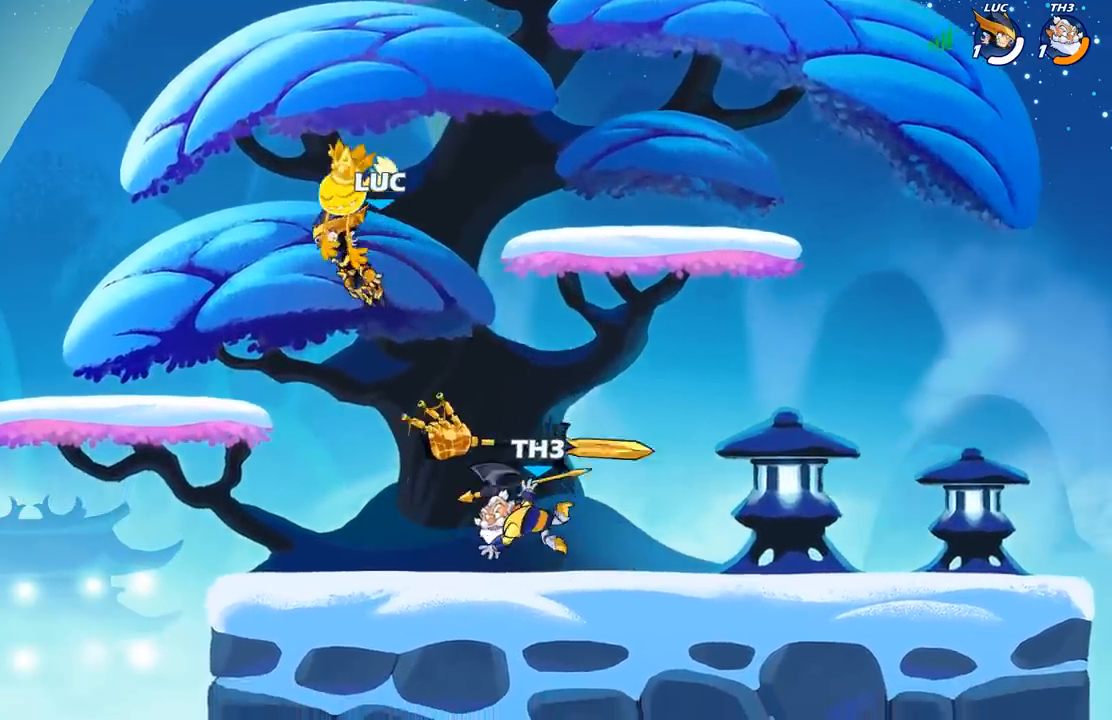
{"buttons": [], "left_stick": "right", "right_stick": "center", "events": [[367, "left_stick", "right"]]}
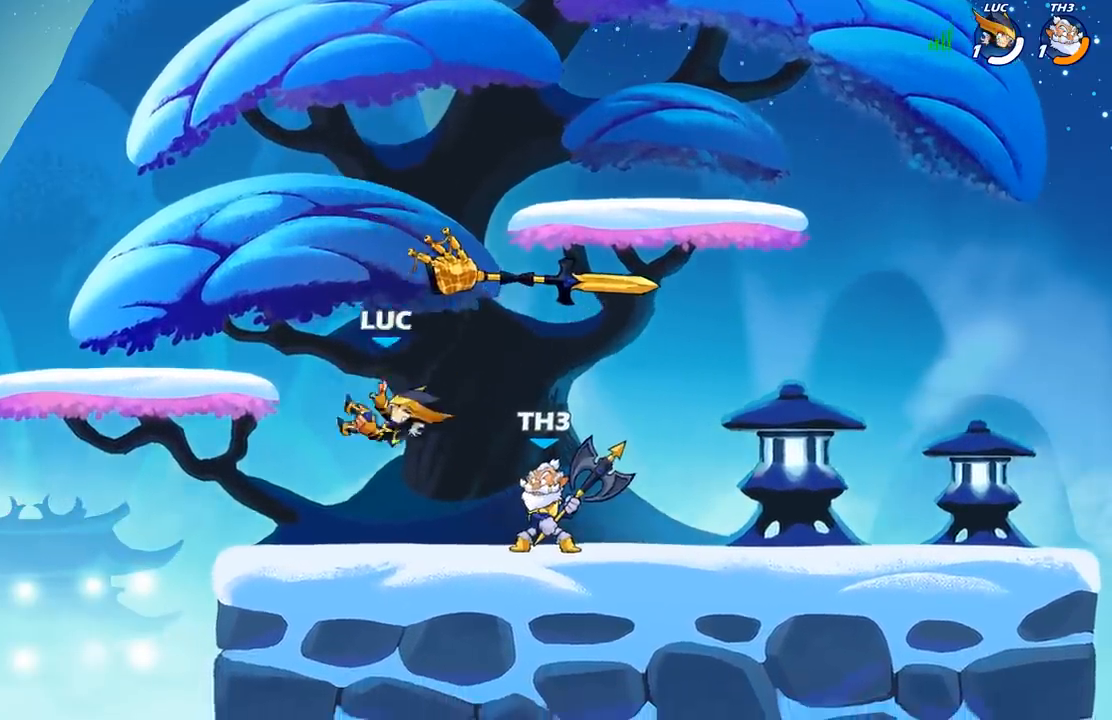
{"buttons": [], "left_stick": "right", "right_stick": "center", "events": []}
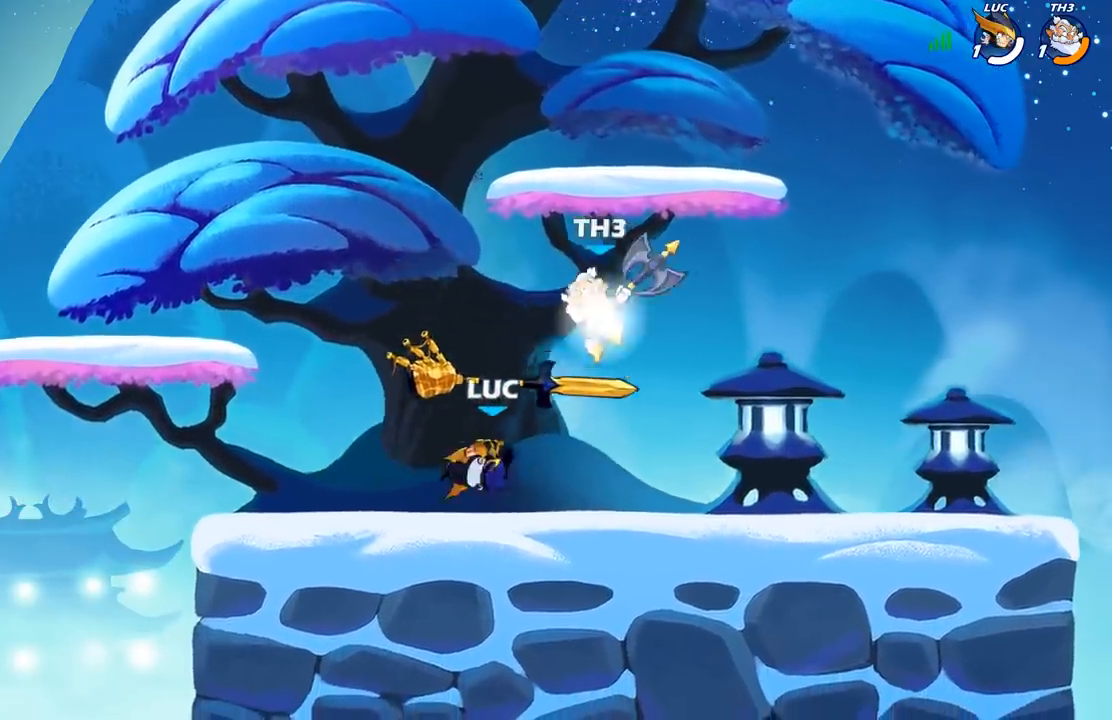
{"buttons": [], "left_stick": "left", "right_stick": "center", "events": [[217, "left_stick", "left"]]}
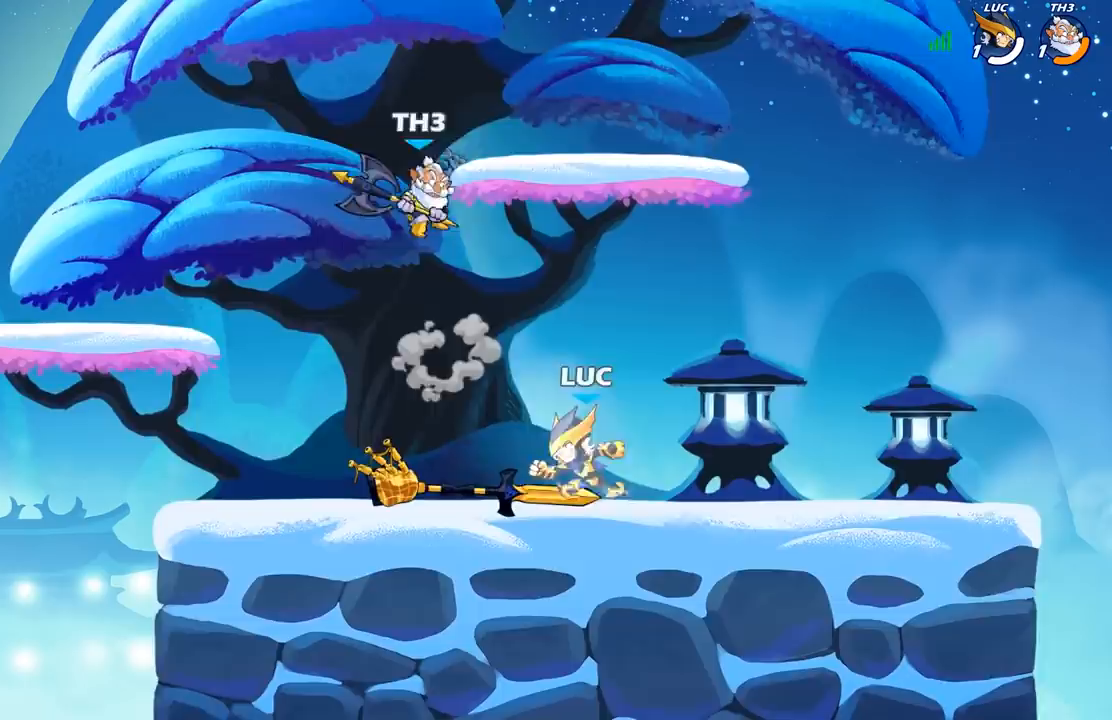
{"buttons": [], "left_stick": "center", "right_stick": "center", "events": [[133, "left_stick", "up"], [183, "left_stick", "right"], [383, "left_stick", "center"]]}
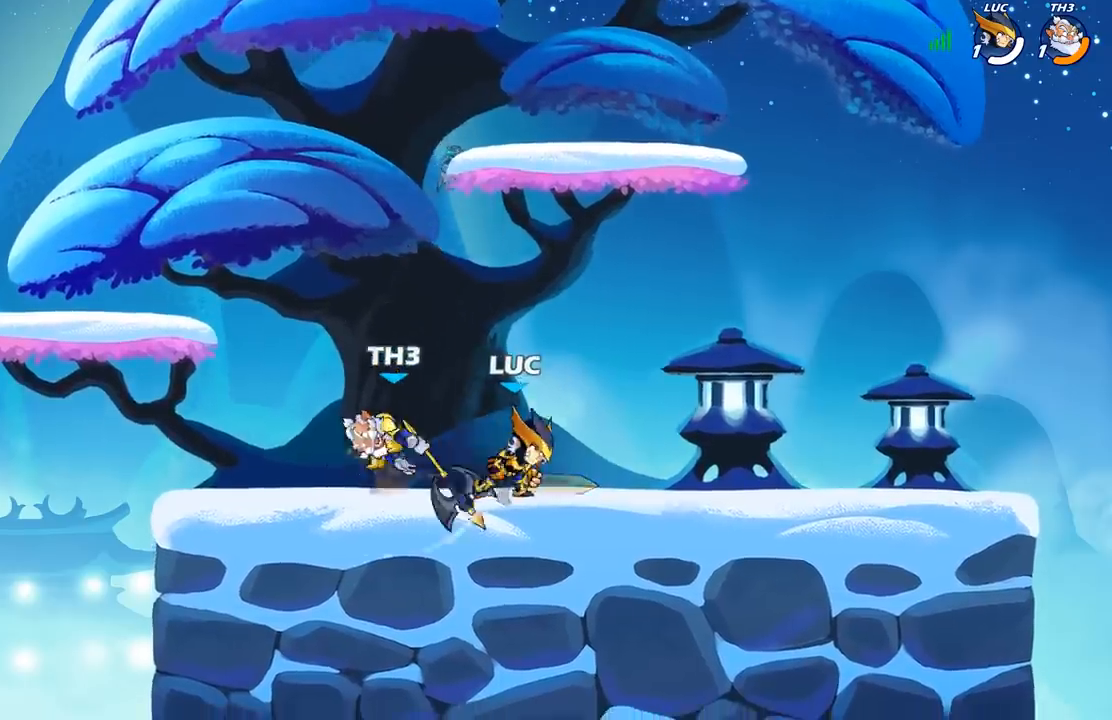
{"buttons": [], "left_stick": "center", "right_stick": "center", "events": [[33, "left_stick", "left"], [133, "R2", "down"], [183, "X", "down"], [250, "R2", "up"], [300, "X", "up"], [500, "left_stick", "center"]]}
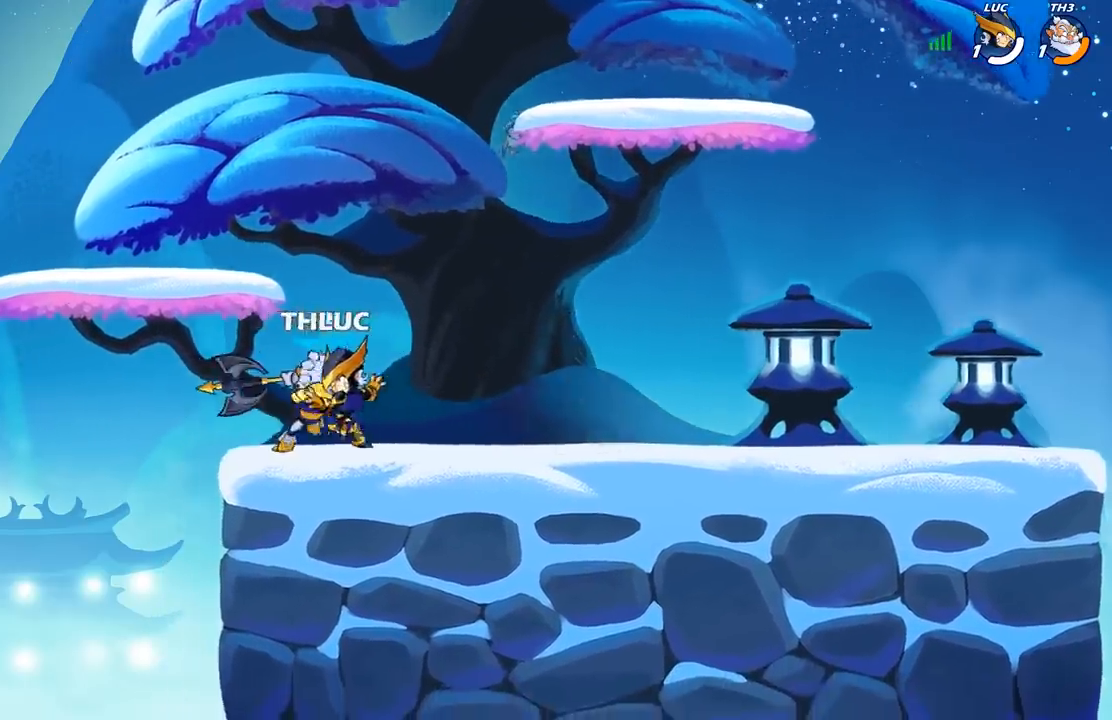
{"buttons": ["X"], "left_stick": "right", "right_stick": "center", "events": [[333, "left_stick", "right"], [433, "X", "down"]]}
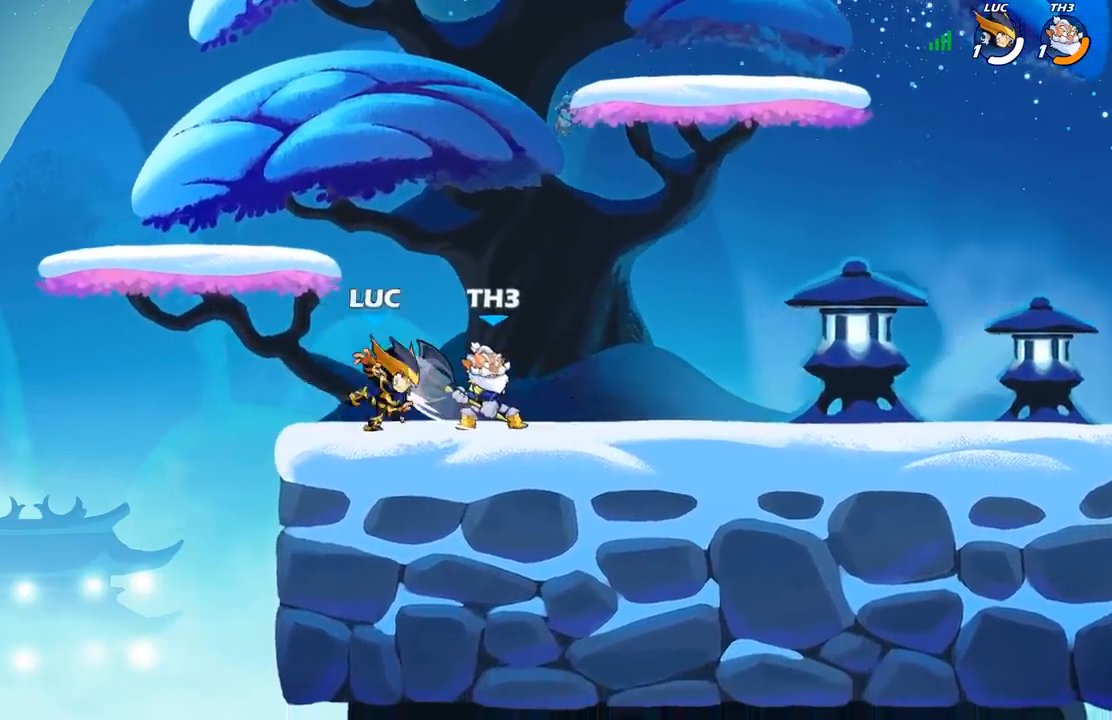
{"buttons": ["R2"], "left_stick": "right", "right_stick": "center", "events": [[50, "X", "up"], [167, "left_stick", "center"], [383, "left_stick", "right"], [467, "R2", "down"]]}
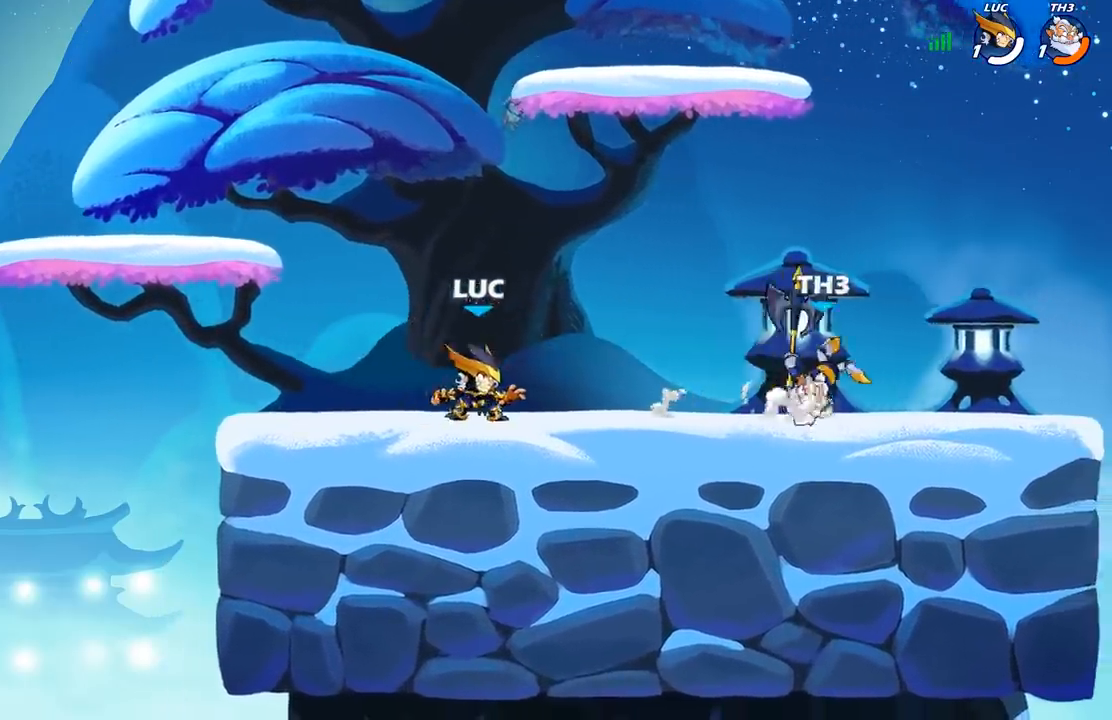
{"buttons": [], "left_stick": "center", "right_stick": "center", "events": [[67, "B", "down"], [83, "R2", "up"], [83, "left_stick", "center"], [167, "B", "up"]]}
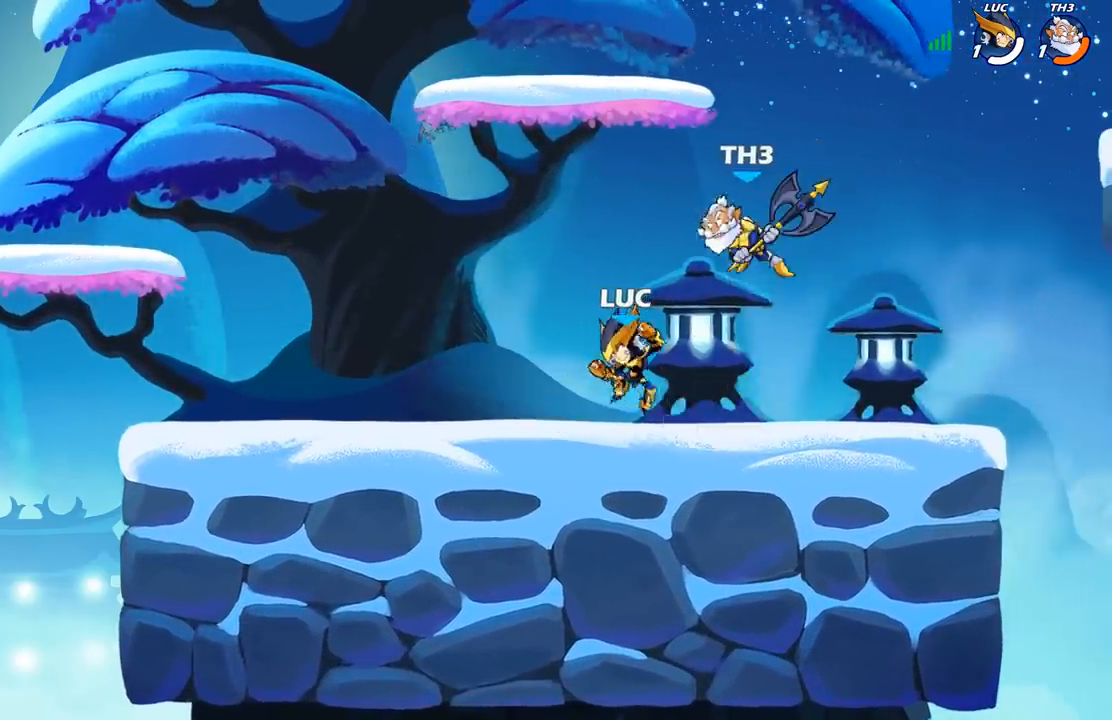
{"buttons": [], "left_stick": "center", "right_stick": "center", "events": [[183, "A", "down"], [183, "left_stick", "up"], [250, "X", "down"], [283, "A", "up"], [283, "left_stick", "center"], [300, "X", "up"]]}